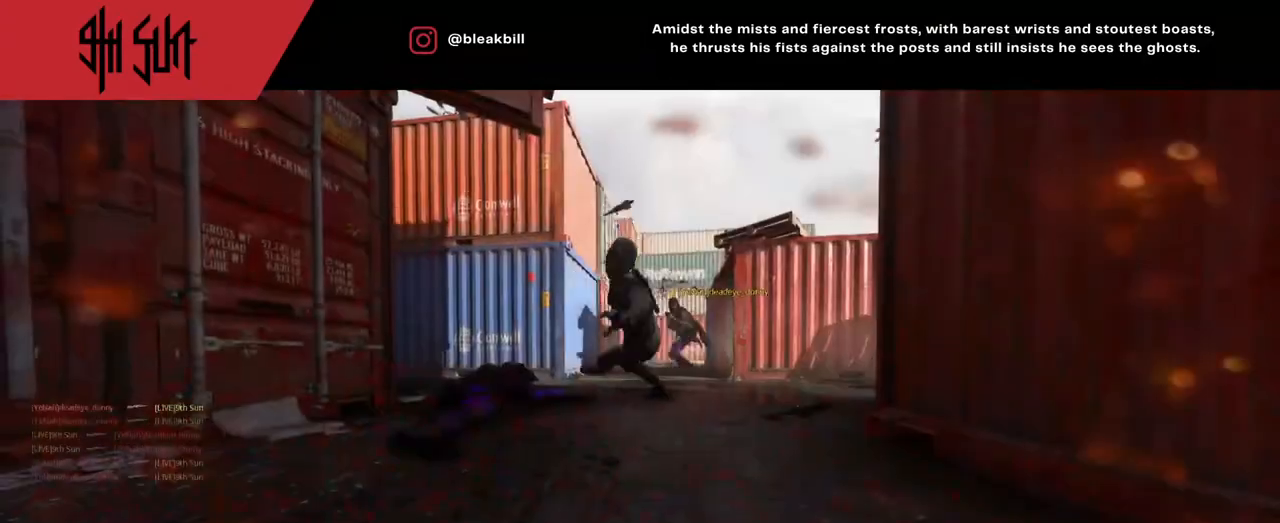
Gameplay with a controller (PlayStation layout); each line is a JSON object with the inputs held at the frame after it. "events" lists button and stick changes between this image and that frame as [ms after this image, input, new state], when the widget could be followed in between.
{"buttons": [], "left_stick": "up", "right_stick": "center", "events": [[267, "left_stick", "center"], [333, "SQUARE", "down"], [333, "left_stick", "up"], [333, "right_stick", "center"], [417, "SQUARE", "up"]]}
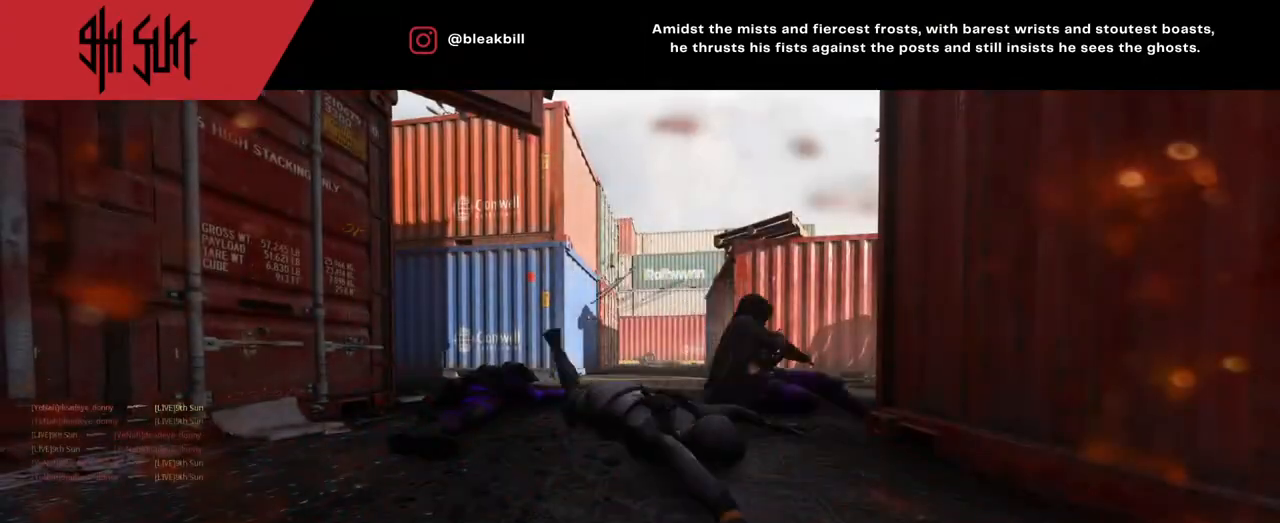
{"buttons": [], "left_stick": "up", "right_stick": "center", "events": [[33, "SQUARE", "down"], [67, "SQUARE", "up"], [217, "SQUARE", "down"], [500, "SQUARE", "up"]]}
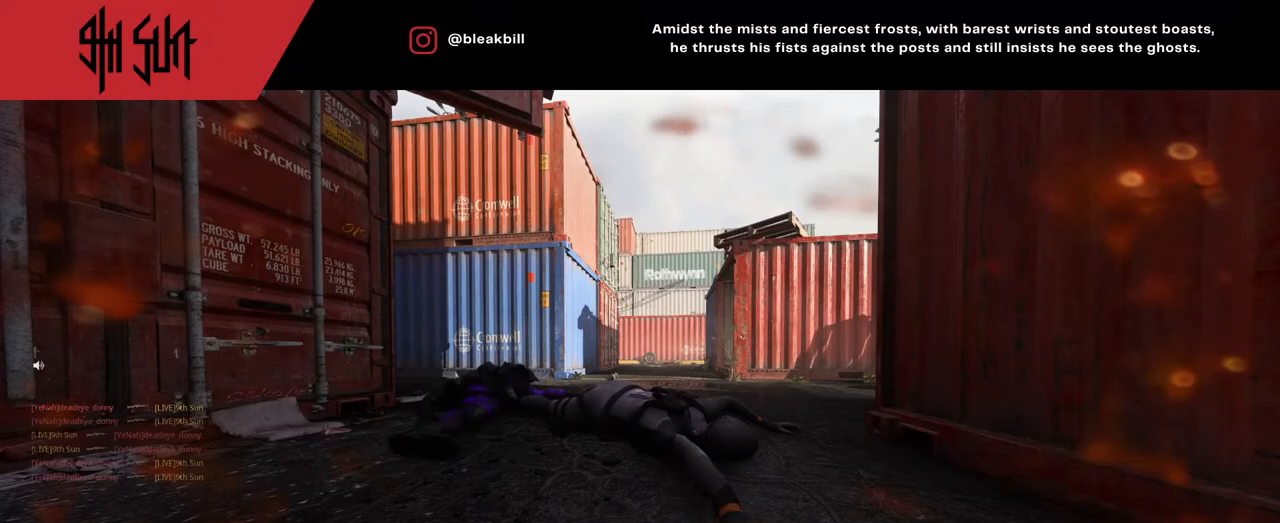
{"buttons": [], "left_stick": "up", "right_stick": "center", "events": [[333, "SQUARE", "down"], [433, "SQUARE", "up"]]}
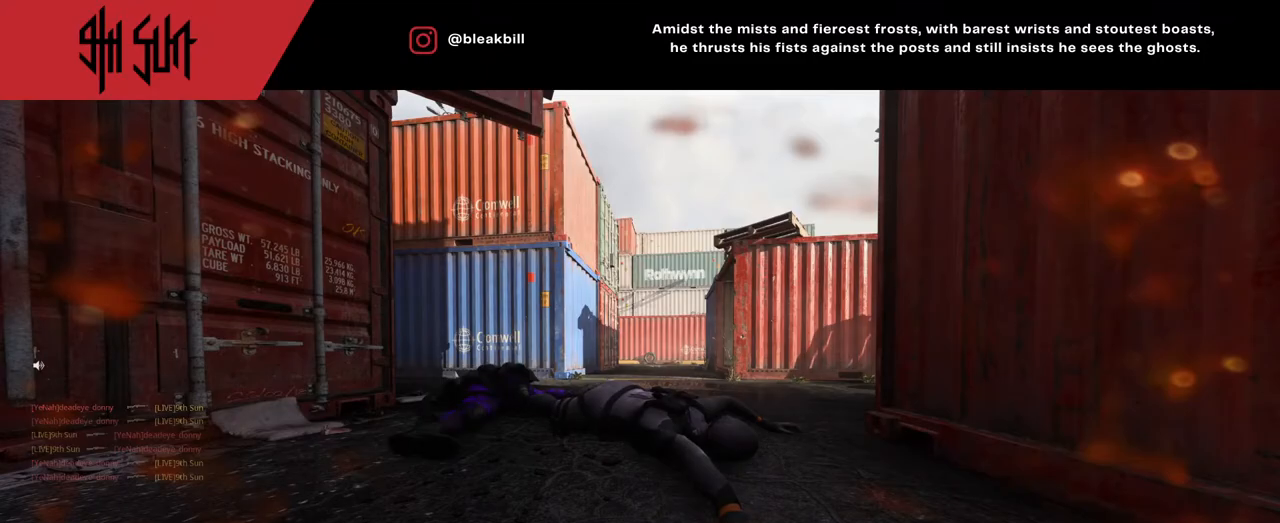
{"buttons": [], "left_stick": "up", "right_stick": "right", "events": [[17, "SQUARE", "down"], [67, "SQUARE", "up"], [183, "SQUARE", "down"], [250, "SQUARE", "up"], [350, "right_stick", "right"]]}
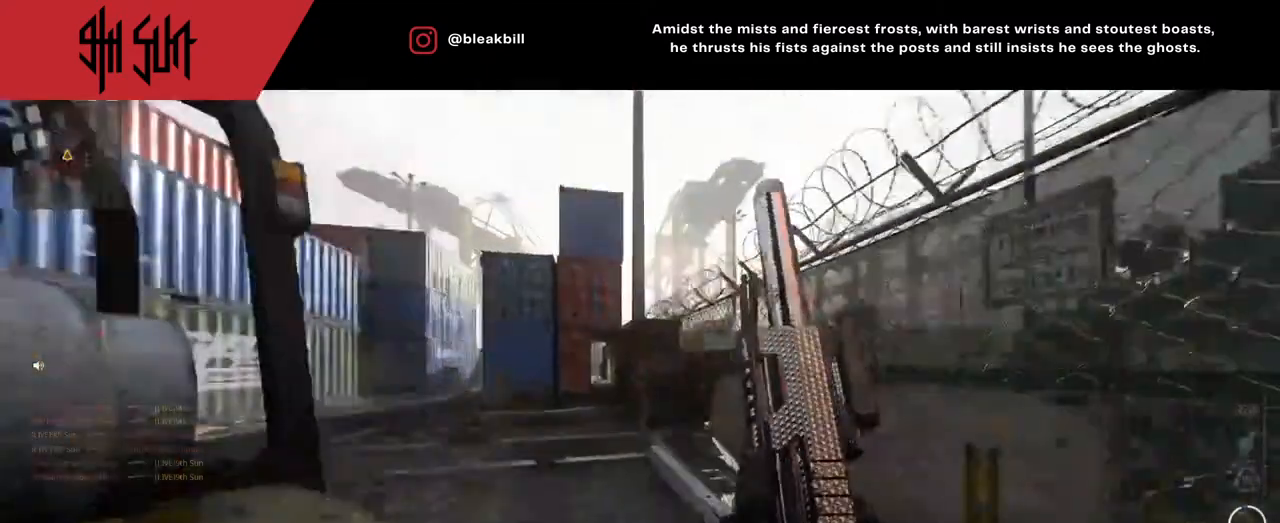
{"buttons": [], "left_stick": "up-left", "right_stick": "center", "events": [[100, "left_stick", "up-left"], [150, "DPAD_RIGHT", "down"], [150, "right_stick", "left"], [317, "DPAD_RIGHT", "up"], [367, "right_stick", "center"]]}
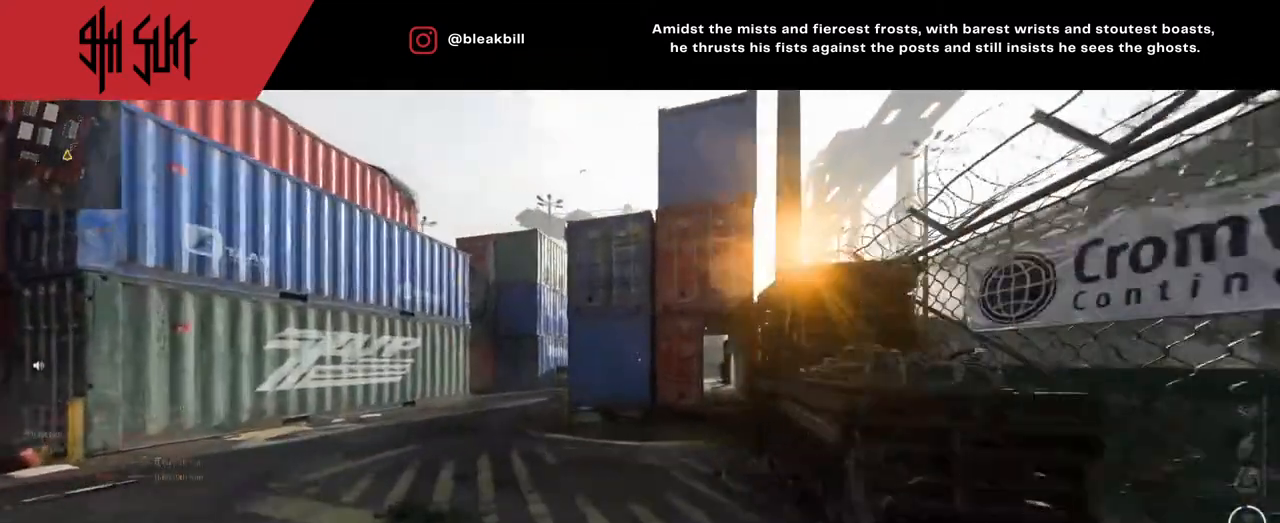
{"buttons": ["DPAD_RIGHT"], "left_stick": "up-left", "right_stick": "center", "events": [[250, "DPAD_RIGHT", "down"]]}
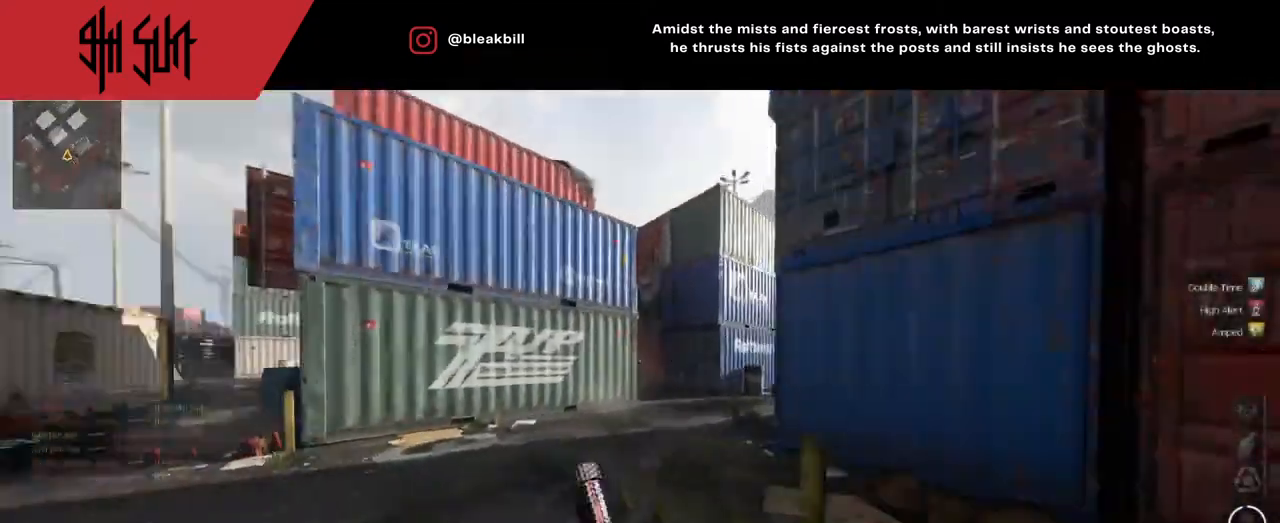
{"buttons": [], "left_stick": "up-left", "right_stick": "center", "events": [[33, "DPAD_RIGHT", "up"], [33, "right_stick", "left"], [83, "TRIANGLE", "down"], [333, "right_stick", "center"], [500, "TRIANGLE", "up"]]}
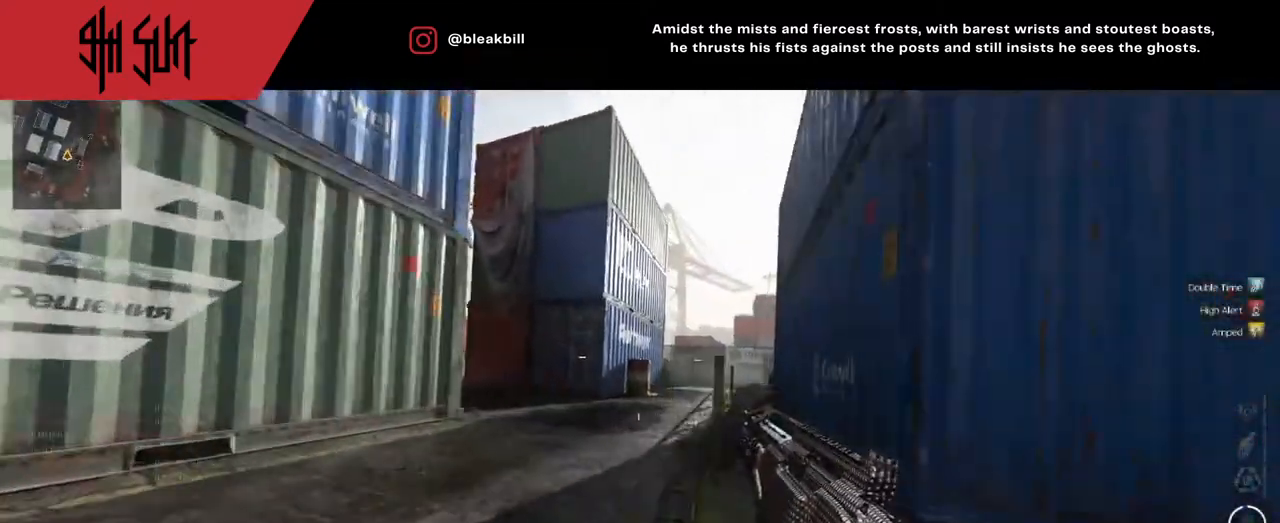
{"buttons": ["TRIANGLE"], "left_stick": "up-left", "right_stick": "center", "events": [[150, "right_stick", "right"], [283, "right_stick", "center"], [467, "TRIANGLE", "down"]]}
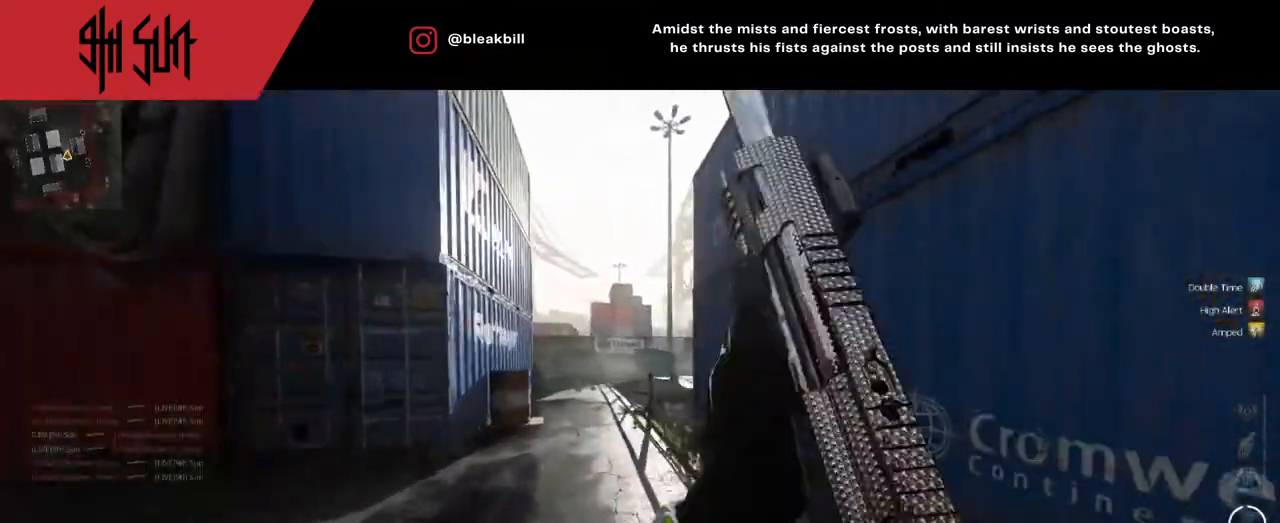
{"buttons": ["DPAD_RIGHT"], "left_stick": "up-left", "right_stick": "center", "events": [[50, "CIRCLE", "down"], [50, "TRIANGLE", "up"], [150, "CIRCLE", "up"], [200, "DPAD_RIGHT", "down"], [283, "DPAD_RIGHT", "up"], [417, "DPAD_RIGHT", "down"], [417, "right_stick", "left"], [483, "right_stick", "center"]]}
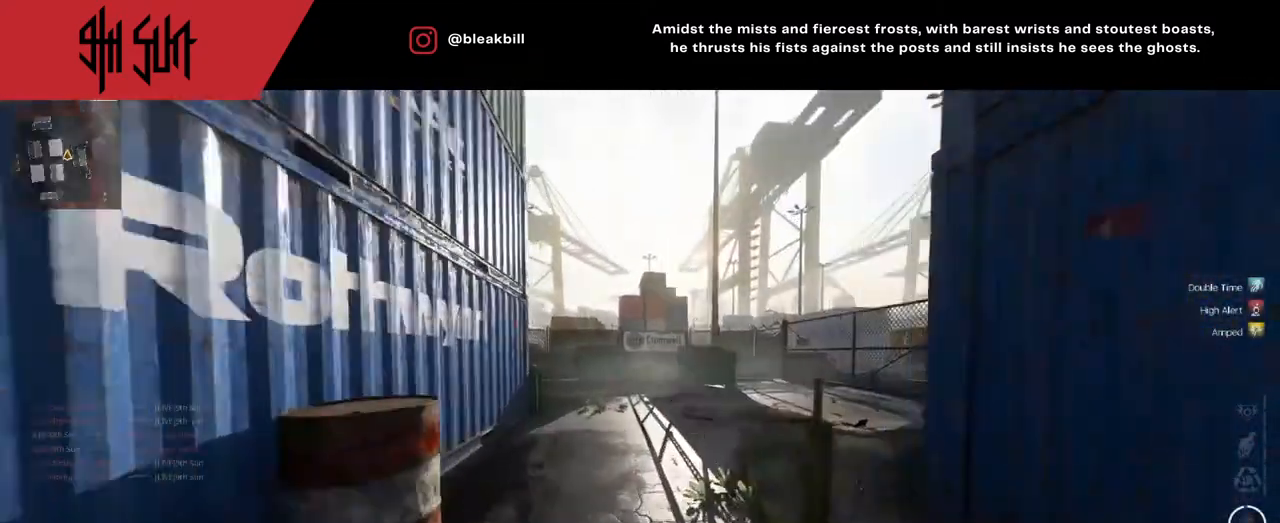
{"buttons": [], "left_stick": "up-left", "right_stick": "center", "events": [[33, "DPAD_RIGHT", "up"], [83, "right_stick", "right"], [133, "DPAD_RIGHT", "down"], [133, "right_stick", "center"], [217, "right_stick", "left"], [383, "DPAD_RIGHT", "up"], [383, "right_stick", "center"]]}
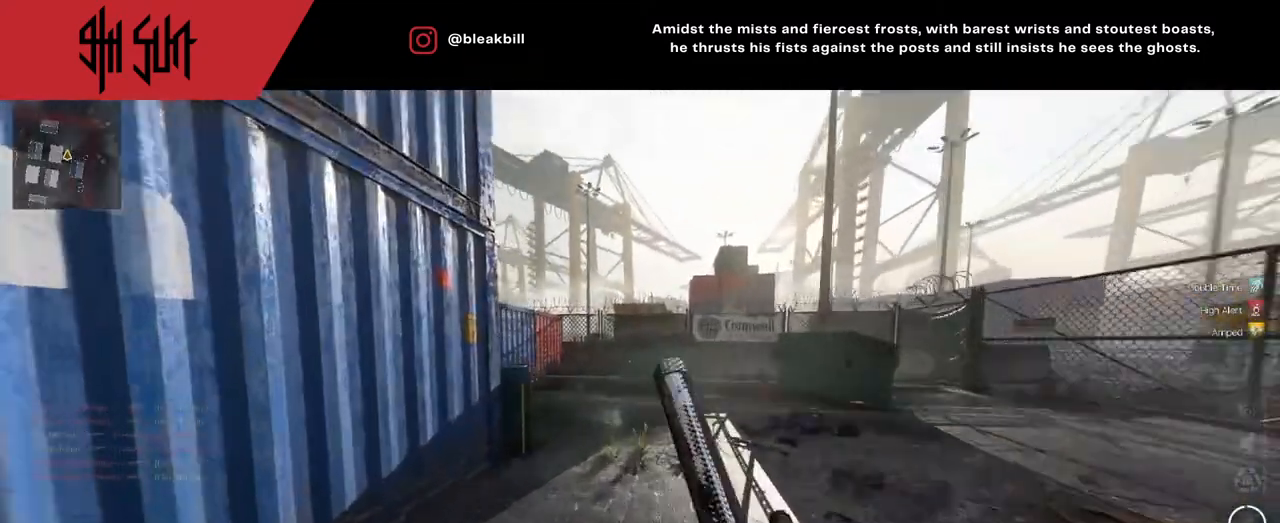
{"buttons": [], "left_stick": "center", "right_stick": "left", "events": [[33, "right_stick", "left"], [117, "TRIANGLE", "down"], [300, "TRIANGLE", "up"], [350, "right_stick", "center"], [367, "left_stick", "center"], [417, "right_stick", "left"]]}
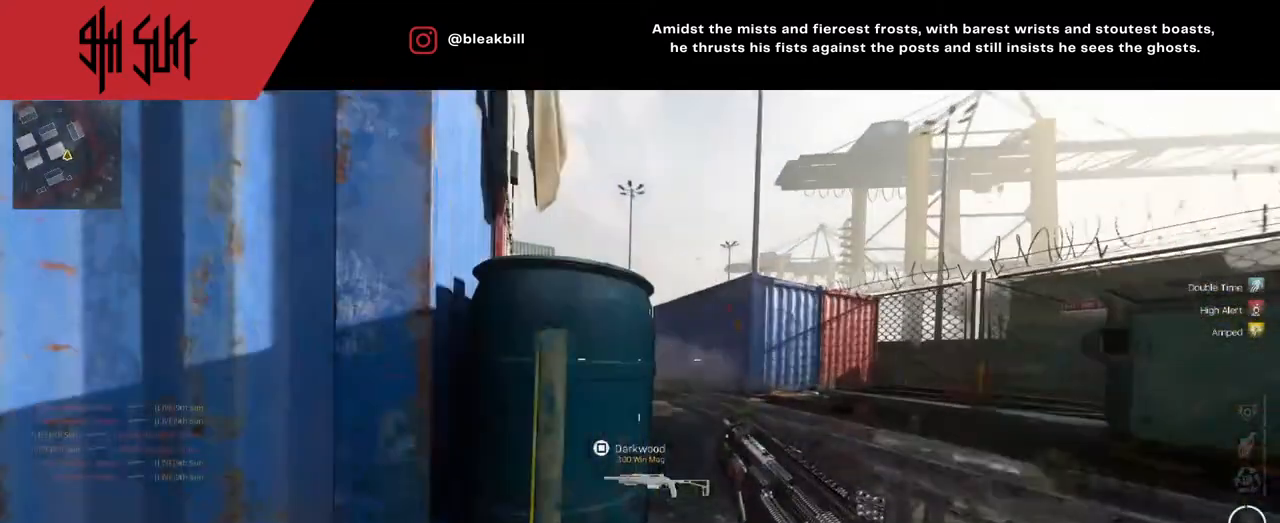
{"buttons": [], "left_stick": "left", "right_stick": "down-left", "events": [[67, "TRIANGLE", "down"], [150, "L2", "down"], [150, "TRIANGLE", "up"], [150, "left_stick", "down-left"], [150, "right_stick", "right"], [283, "left_stick", "left"], [300, "right_stick", "up"], [383, "R2", "down"], [417, "L2", "up"], [483, "R2", "up"], [483, "right_stick", "down-left"]]}
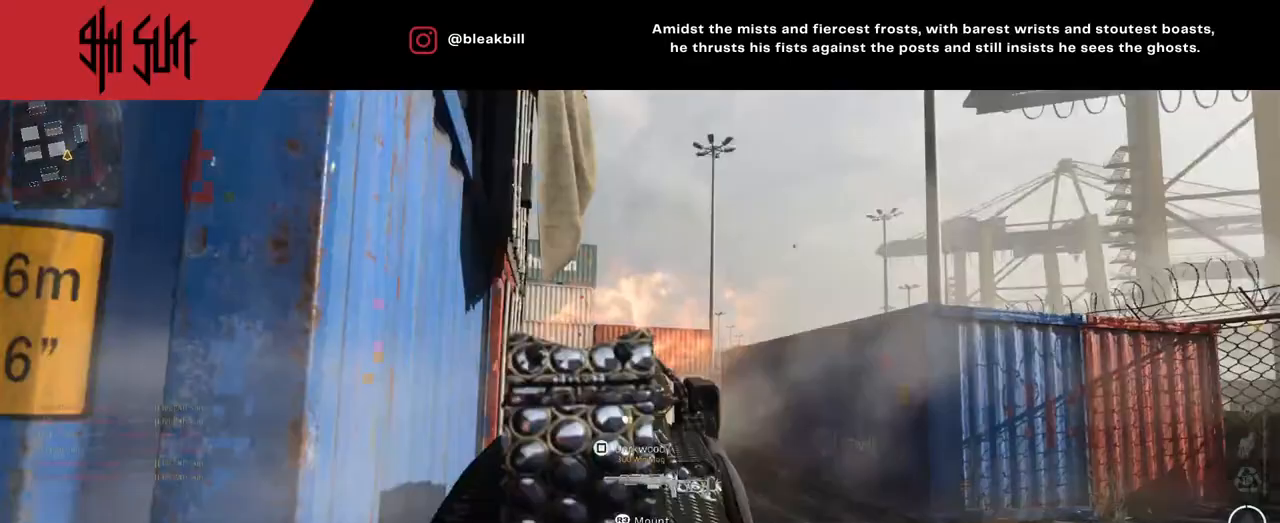
{"buttons": [], "left_stick": "down-right", "right_stick": "right", "events": [[117, "left_stick", "up-left"], [233, "right_stick", "up-right"], [283, "right_stick", "right"], [300, "left_stick", "up-right"], [367, "left_stick", "down-right"]]}
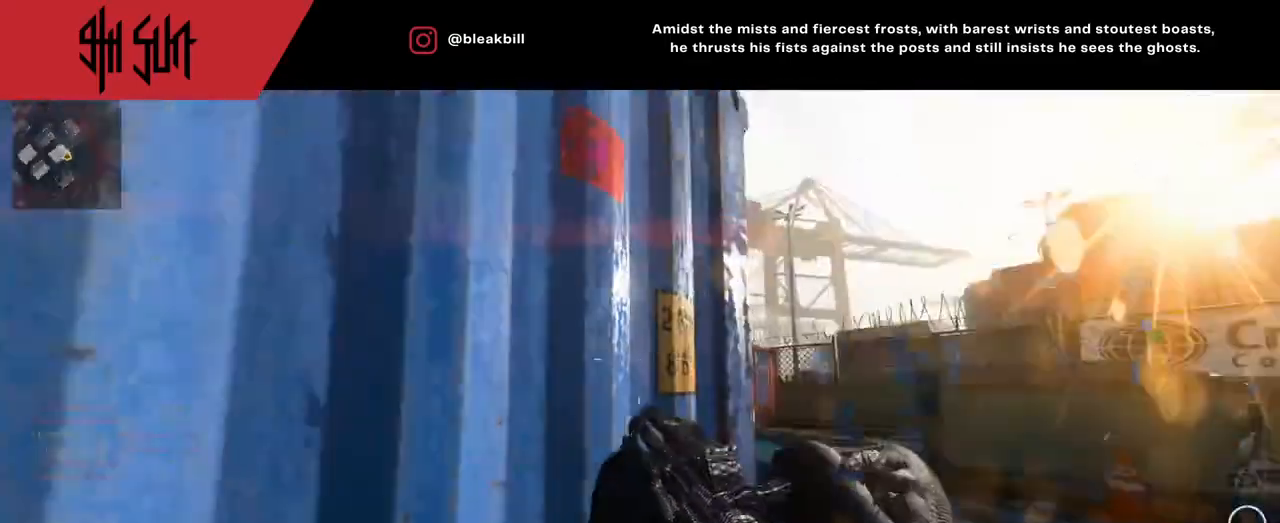
{"buttons": [], "left_stick": "up", "right_stick": "left", "events": [[117, "left_stick", "up-right"], [267, "left_stick", "up"], [333, "right_stick", "left"]]}
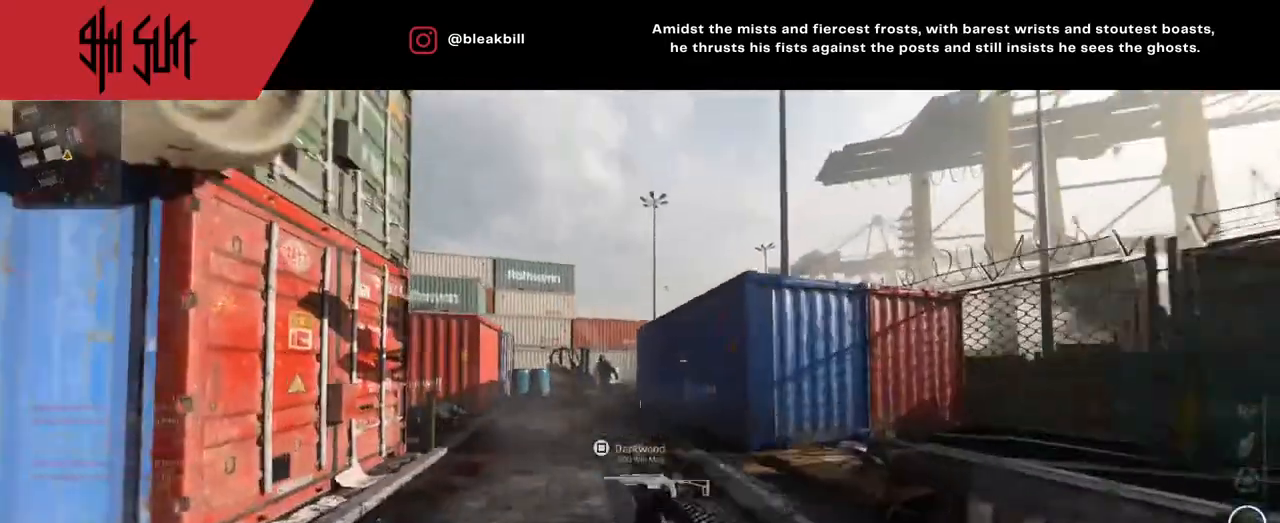
{"buttons": ["R2"], "left_stick": "up-right", "right_stick": "right", "events": [[150, "TRIANGLE", "down"], [233, "TRIANGLE", "up"], [350, "L2", "down"], [350, "R2", "down"], [350, "left_stick", "up-right"], [350, "right_stick", "center"], [400, "right_stick", "right"], [417, "L2", "up"]]}
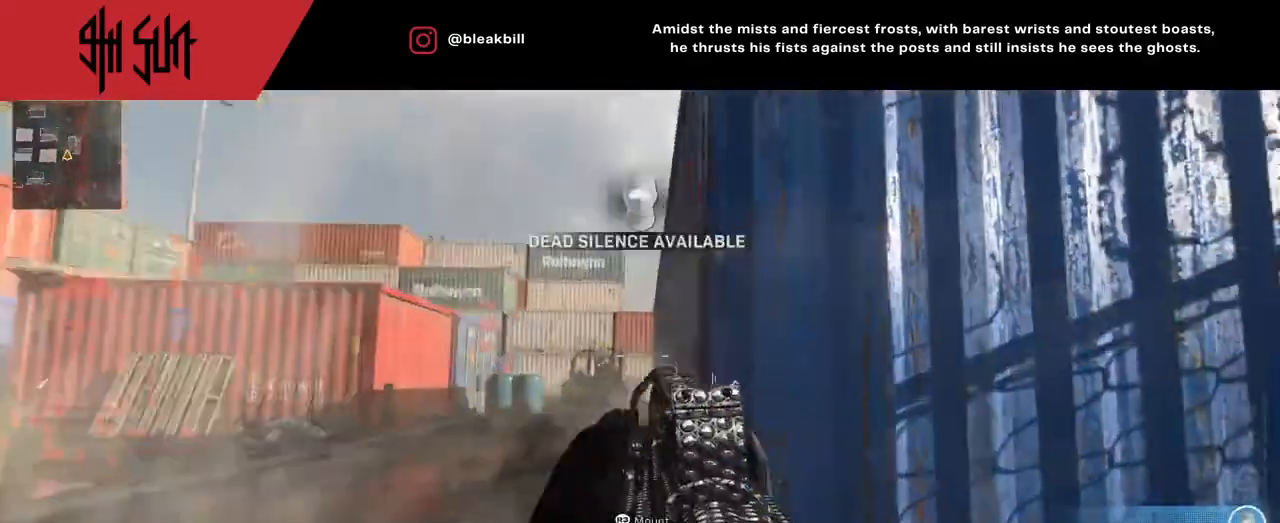
{"buttons": [], "left_stick": "up", "right_stick": "right", "events": [[67, "R2", "up"], [350, "left_stick", "up"]]}
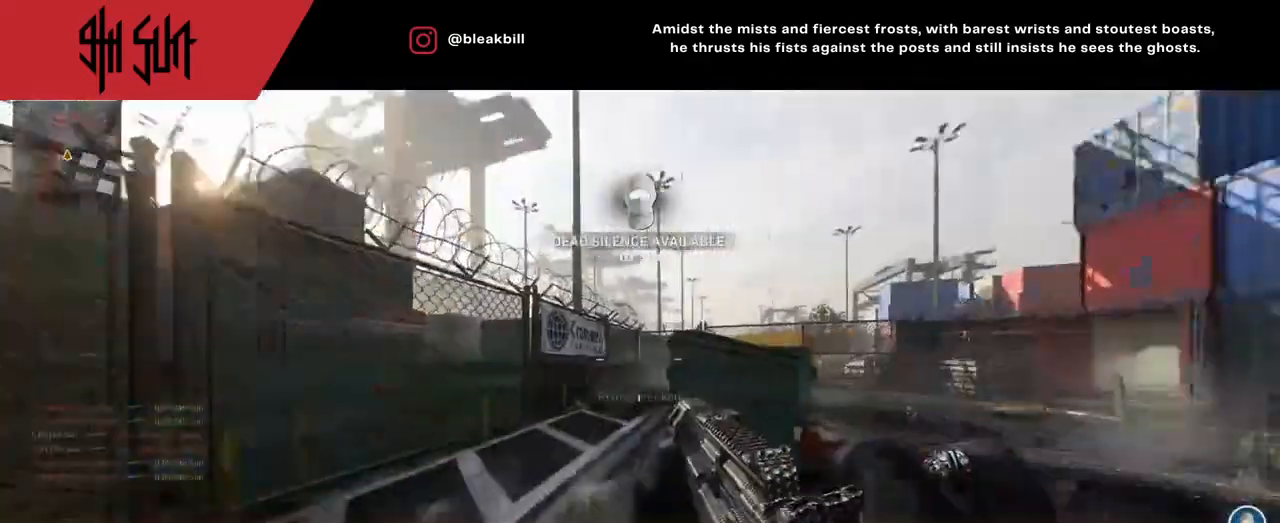
{"buttons": [], "left_stick": "up-left", "right_stick": "center", "events": [[17, "right_stick", "center"], [133, "left_stick", "up-left"]]}
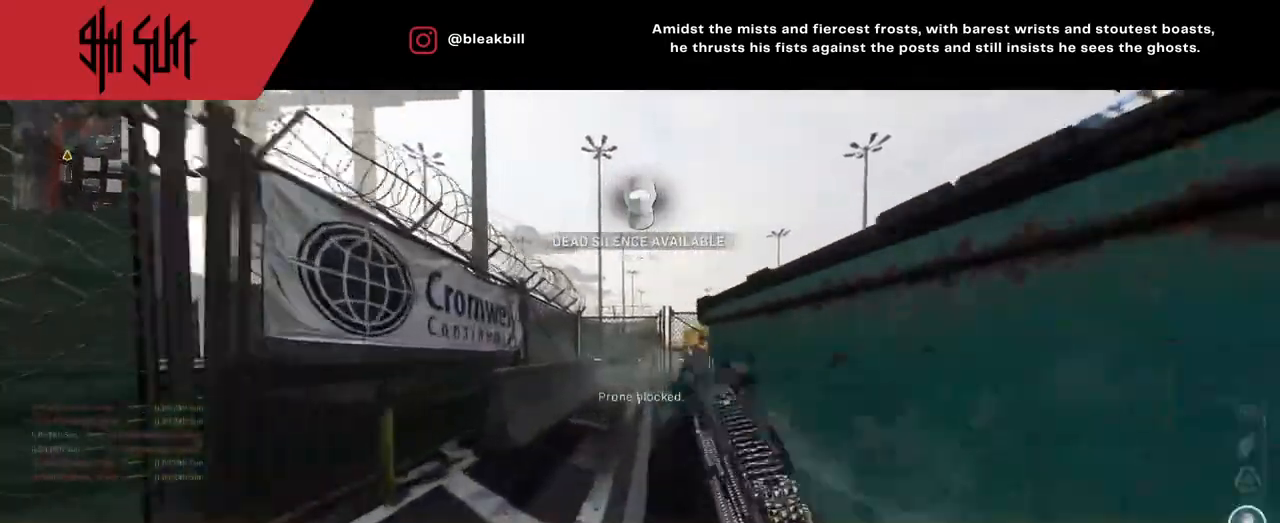
{"buttons": [], "left_stick": "up-left", "right_stick": "right", "events": [[67, "right_stick", "right"], [167, "right_stick", "center"], [300, "right_stick", "right"]]}
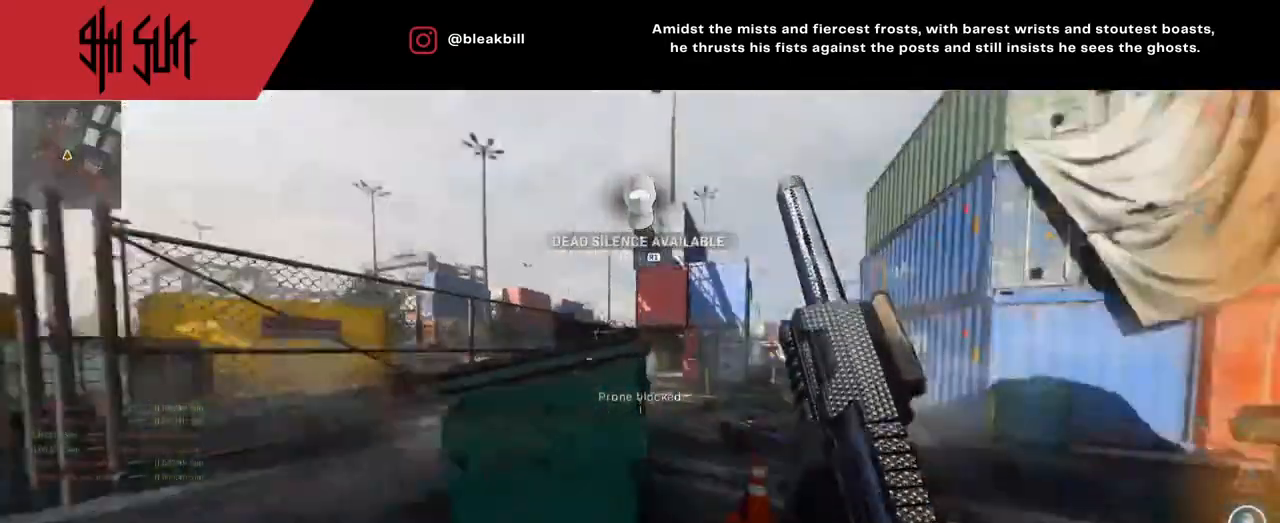
{"buttons": ["L2"], "left_stick": "left", "right_stick": "center", "events": [[83, "CIRCLE", "down"], [100, "L2", "down"], [100, "left_stick", "left"], [283, "CIRCLE", "up"], [450, "right_stick", "center"]]}
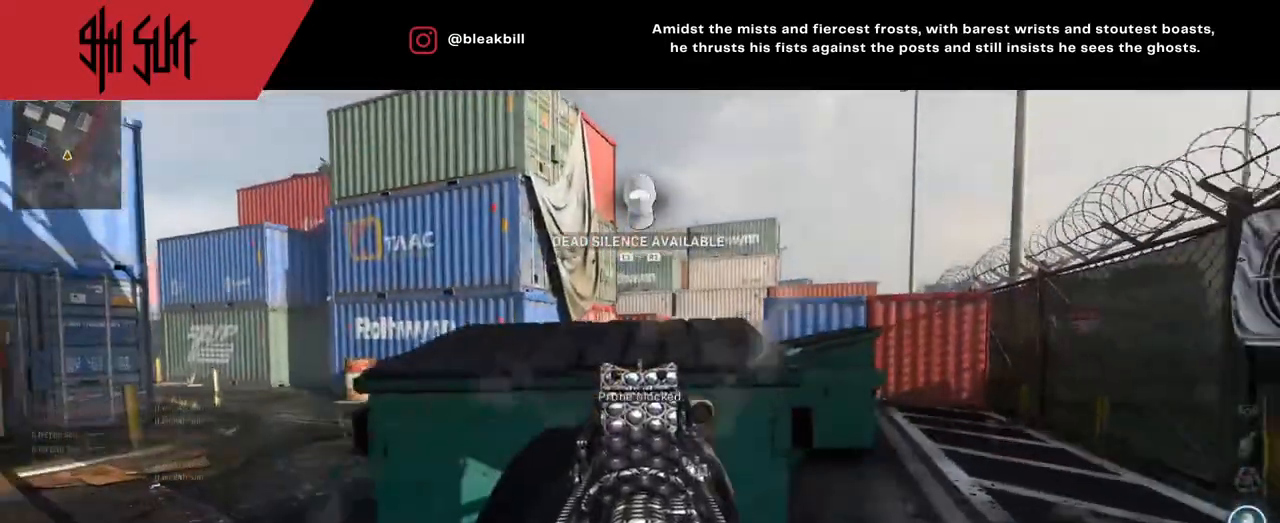
{"buttons": [], "left_stick": "up-right", "right_stick": "center", "events": [[17, "CIRCLE", "down"], [17, "right_stick", "up-left"], [133, "CIRCLE", "up"], [133, "left_stick", "up-left"], [133, "right_stick", "right"], [283, "left_stick", "up-right"], [283, "right_stick", "center"], [450, "L2", "up"]]}
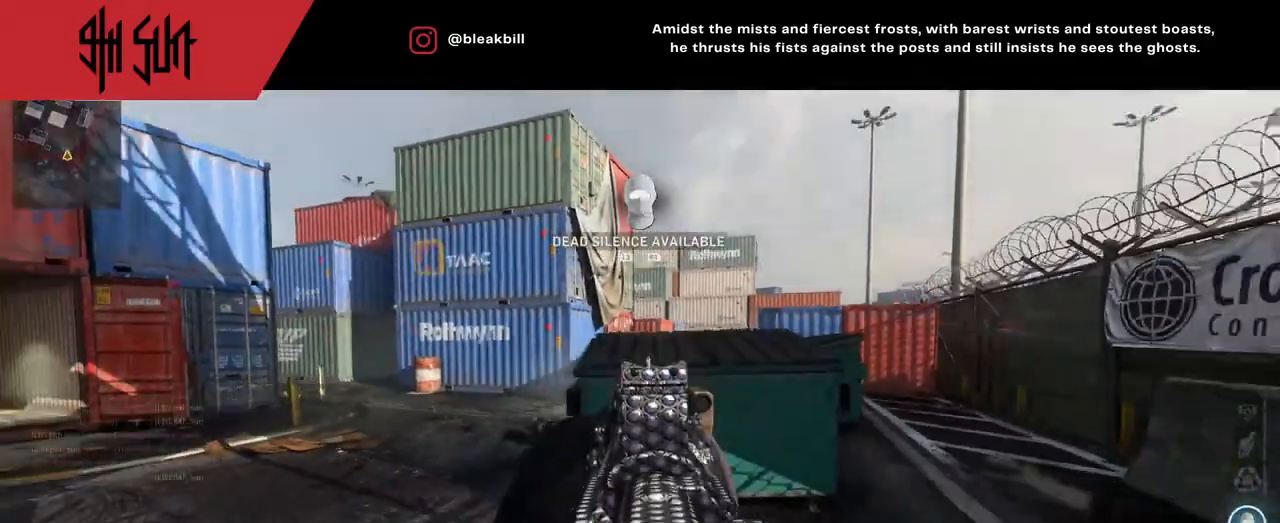
{"buttons": ["L2"], "left_stick": "up-right", "right_stick": "center", "events": [[83, "left_stick", "up"], [400, "L2", "down"], [400, "left_stick", "up-right"]]}
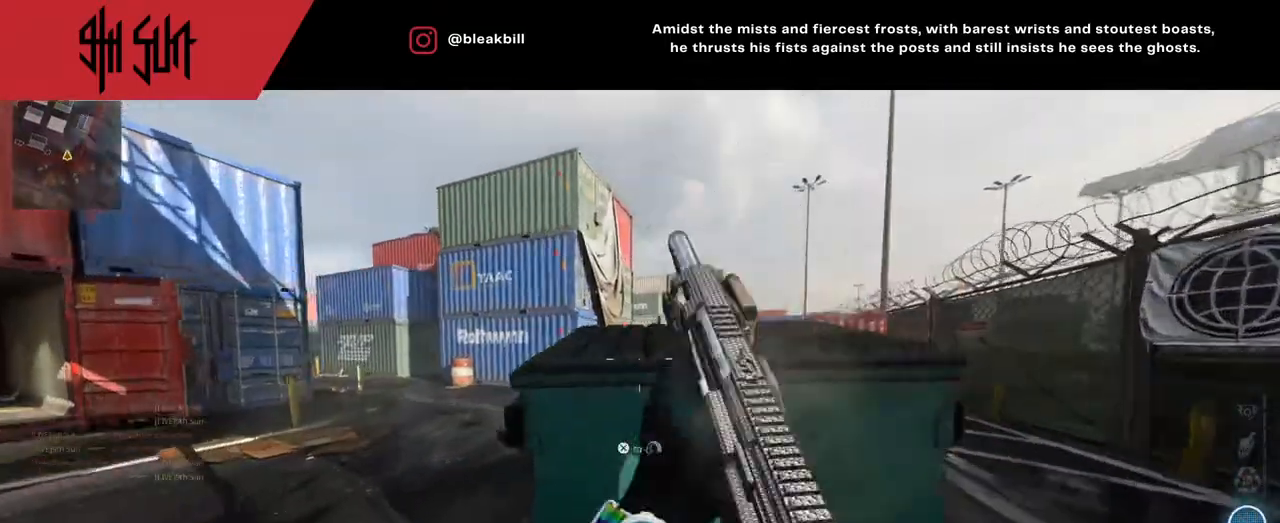
{"buttons": ["L2"], "left_stick": "right", "right_stick": "center", "events": [[367, "left_stick", "center"], [483, "left_stick", "right"]]}
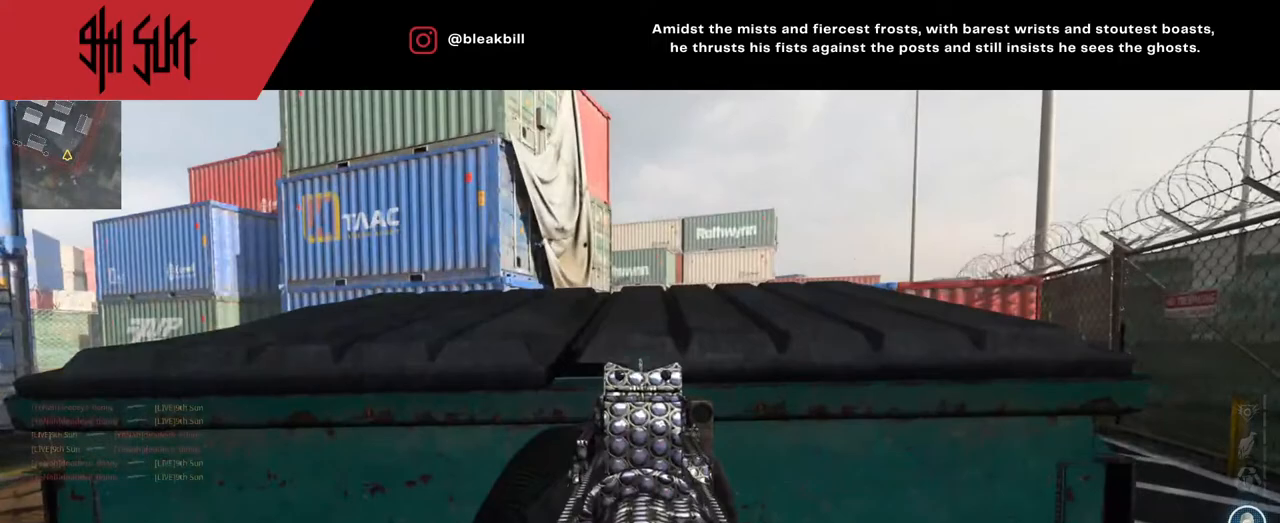
{"buttons": ["R1"], "left_stick": "center", "right_stick": "left", "events": [[117, "right_stick", "left"], [217, "right_stick", "center"], [283, "left_stick", "center"], [383, "right_stick", "left"], [400, "L2", "up"], [450, "R1", "down"]]}
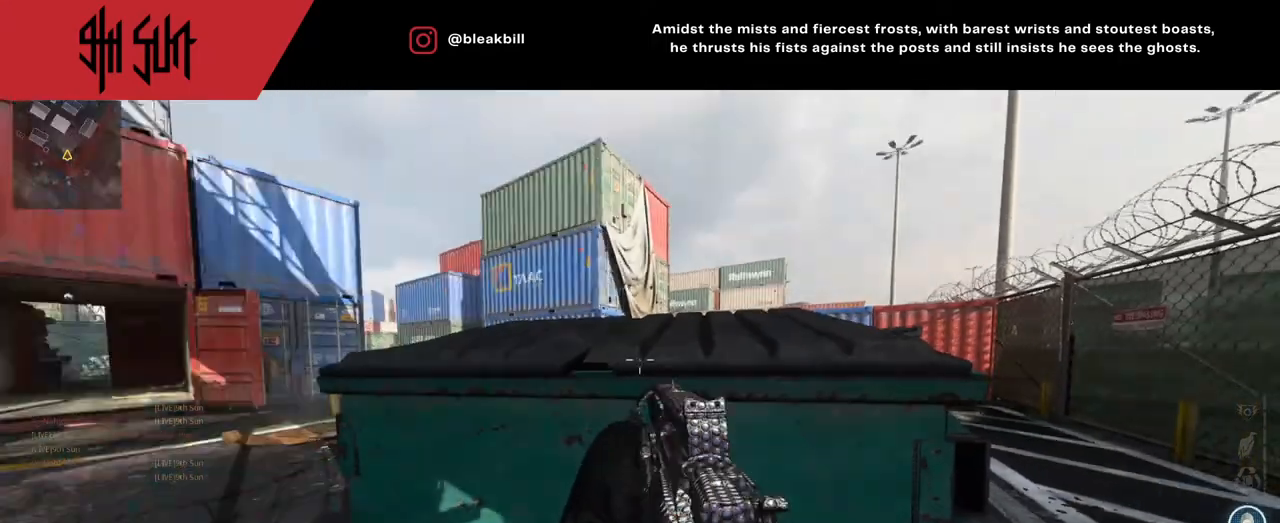
{"buttons": ["R1"], "left_stick": "center", "right_stick": "center", "events": [[183, "right_stick", "center"], [333, "right_stick", "left"], [450, "right_stick", "center"]]}
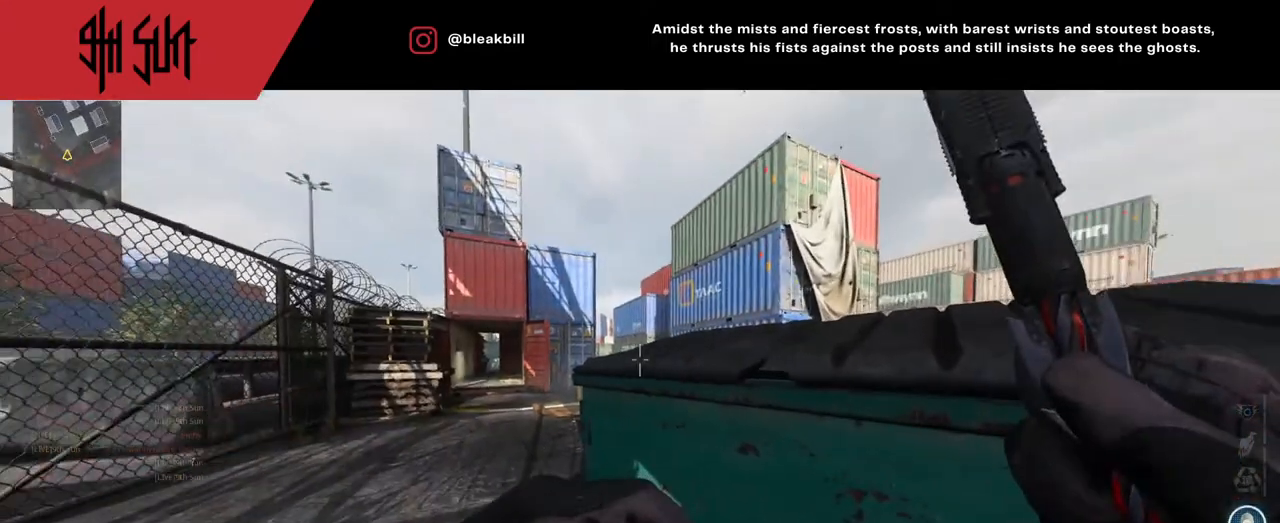
{"buttons": ["CIRCLE", "R1"], "left_stick": "center", "right_stick": "down-right", "events": [[367, "CIRCLE", "down"], [433, "right_stick", "down-right"]]}
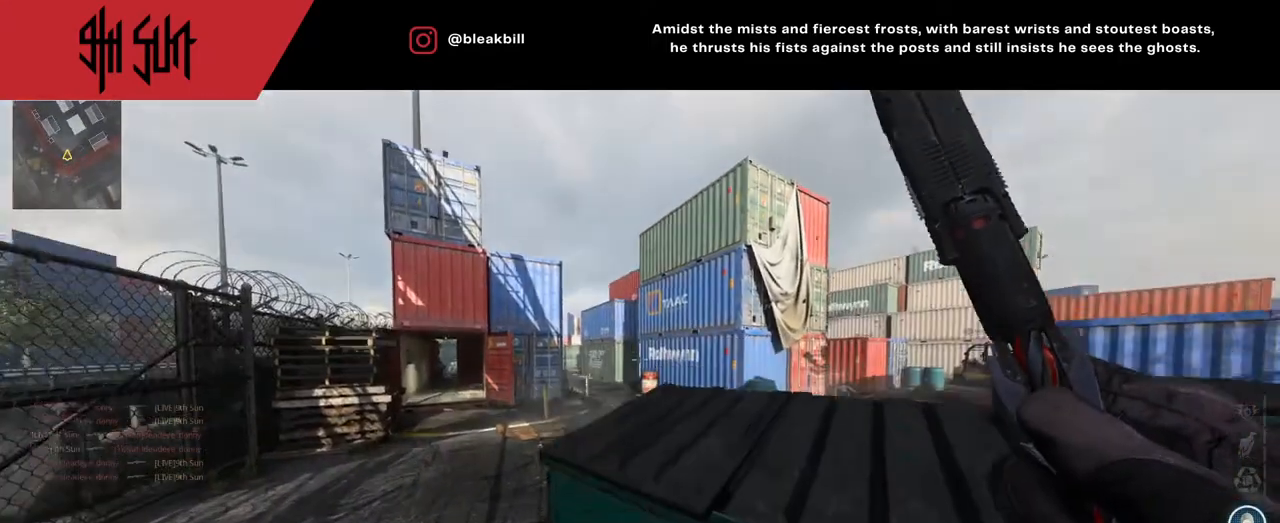
{"buttons": [], "left_stick": "center", "right_stick": "center", "events": [[33, "CIRCLE", "up"], [33, "R1", "up"], [33, "right_stick", "center"]]}
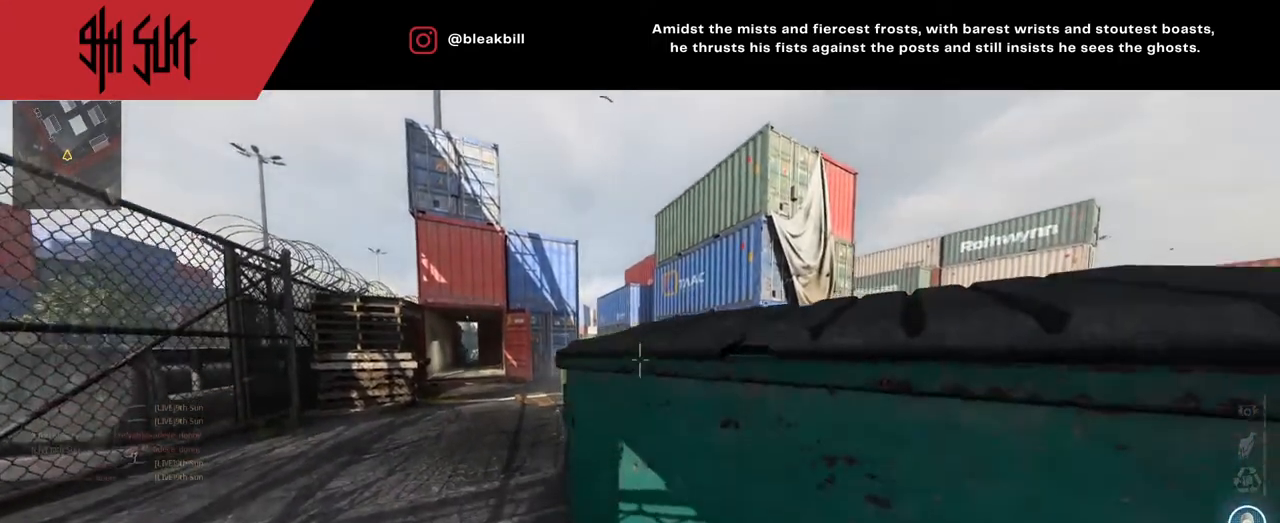
{"buttons": [], "left_stick": "center", "right_stick": "center", "events": []}
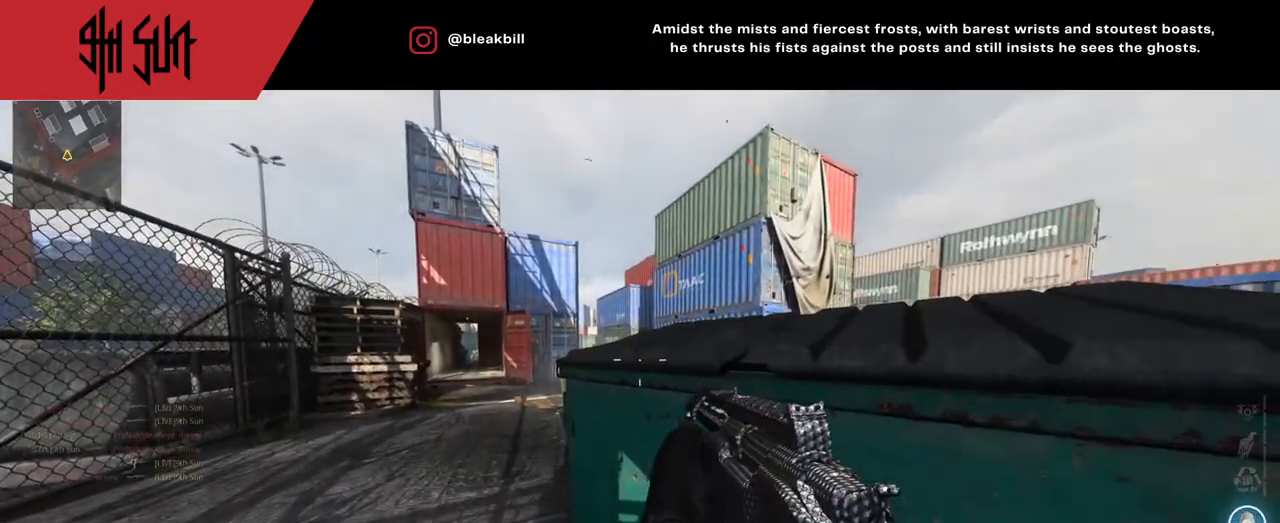
{"buttons": [], "left_stick": "center", "right_stick": "center", "events": []}
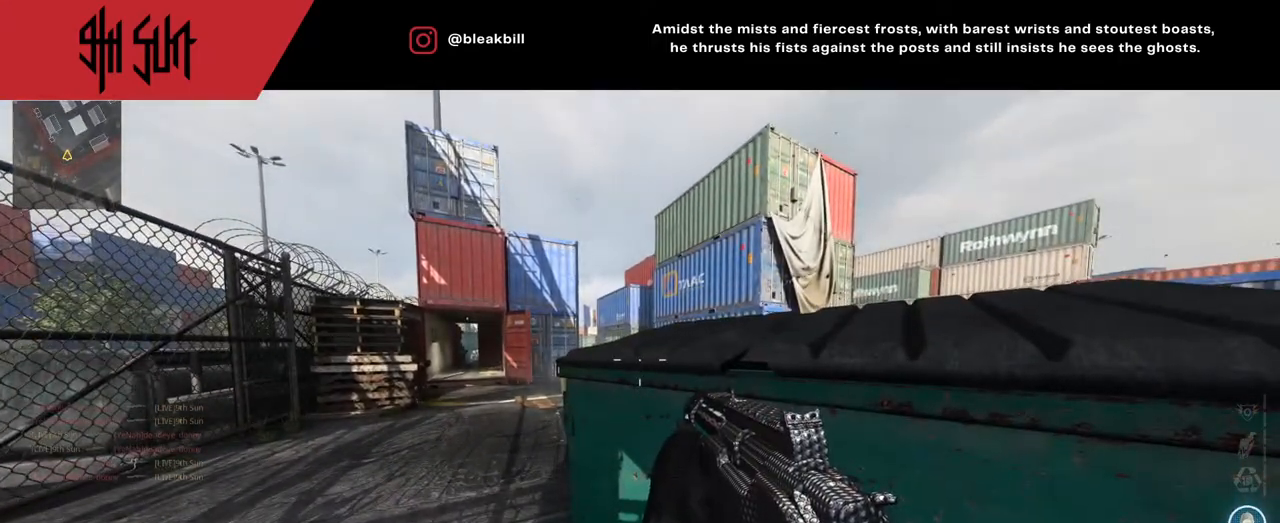
{"buttons": ["L2"], "left_stick": "center", "right_stick": "center", "events": [[150, "CIRCLE", "down"], [150, "L2", "down"], [267, "CIRCLE", "up"]]}
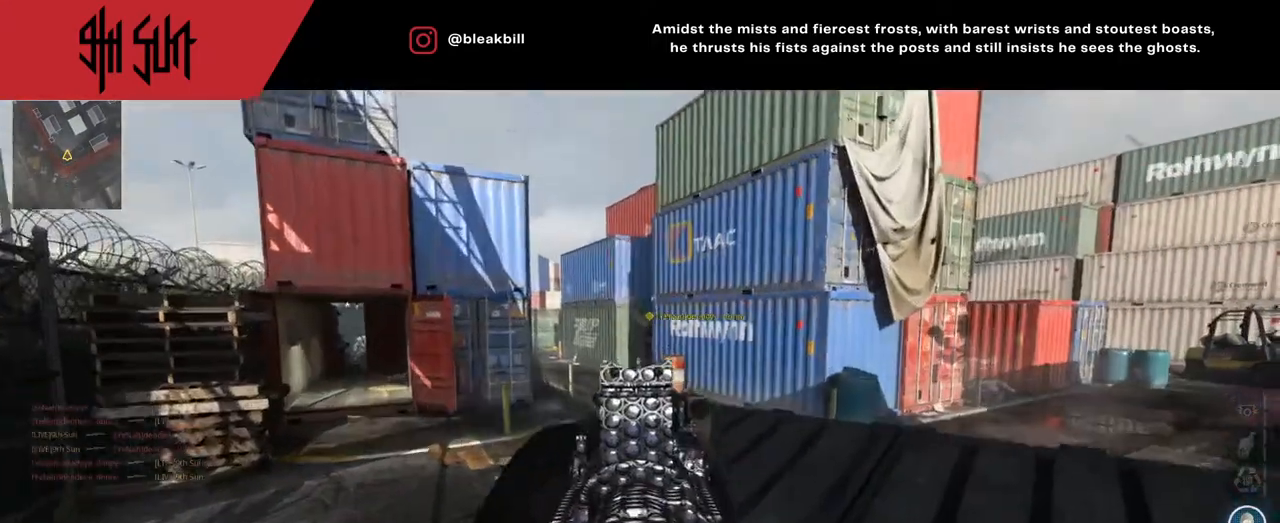
{"buttons": [], "left_stick": "up", "right_stick": "center", "events": [[50, "R2", "down"], [50, "right_stick", "right"], [117, "L2", "up"], [117, "R2", "up"], [117, "left_stick", "right"], [450, "left_stick", "up"], [450, "right_stick", "center"]]}
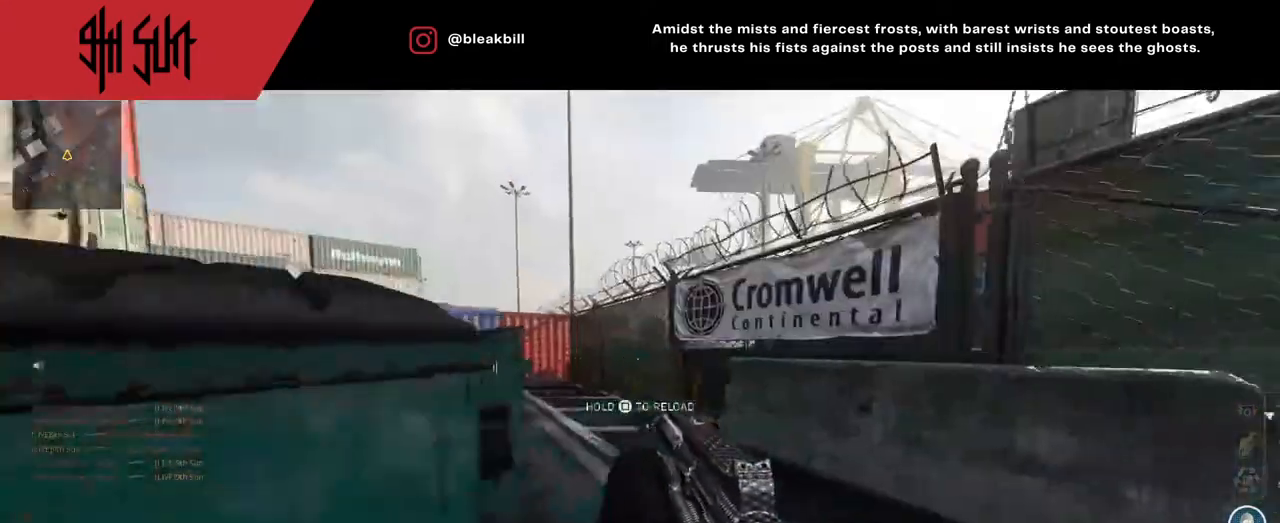
{"buttons": [], "left_stick": "up", "right_stick": "center", "events": [[100, "right_stick", "left"], [183, "right_stick", "center"], [483, "TRIANGLE", "down"], [500, "TRIANGLE", "up"]]}